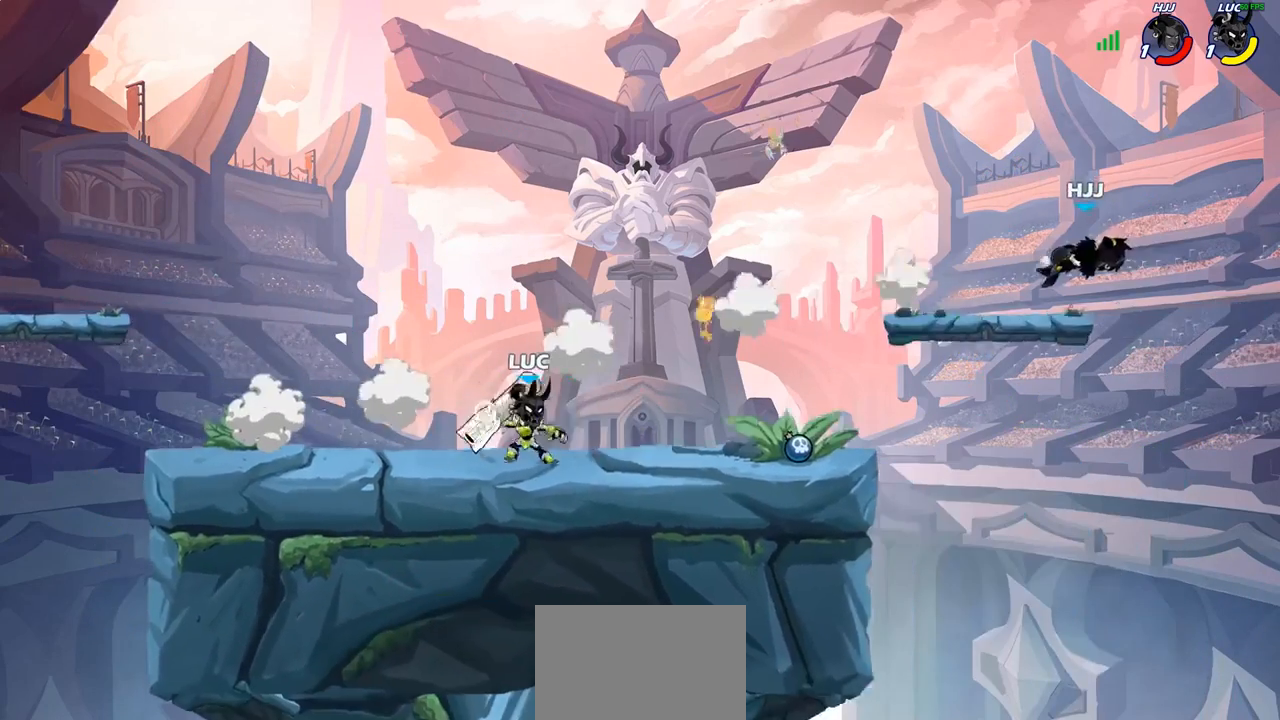
Gameplay with a controller (PlayStation layout); each line is a JSON object with the inputs held at the frame after it (dt_ms = milliseconds from this image to that frame). "events" lists button and stick changes between this image and that frame as [ms after this image, input, new state], when the widget could be followed in between.
{"dt_ms": 500, "buttons": [], "left_stick": "right", "right_stick": "center", "events": [[33, "R1", "up"], [83, "left_stick", "center"], [367, "left_stick", "right"]]}
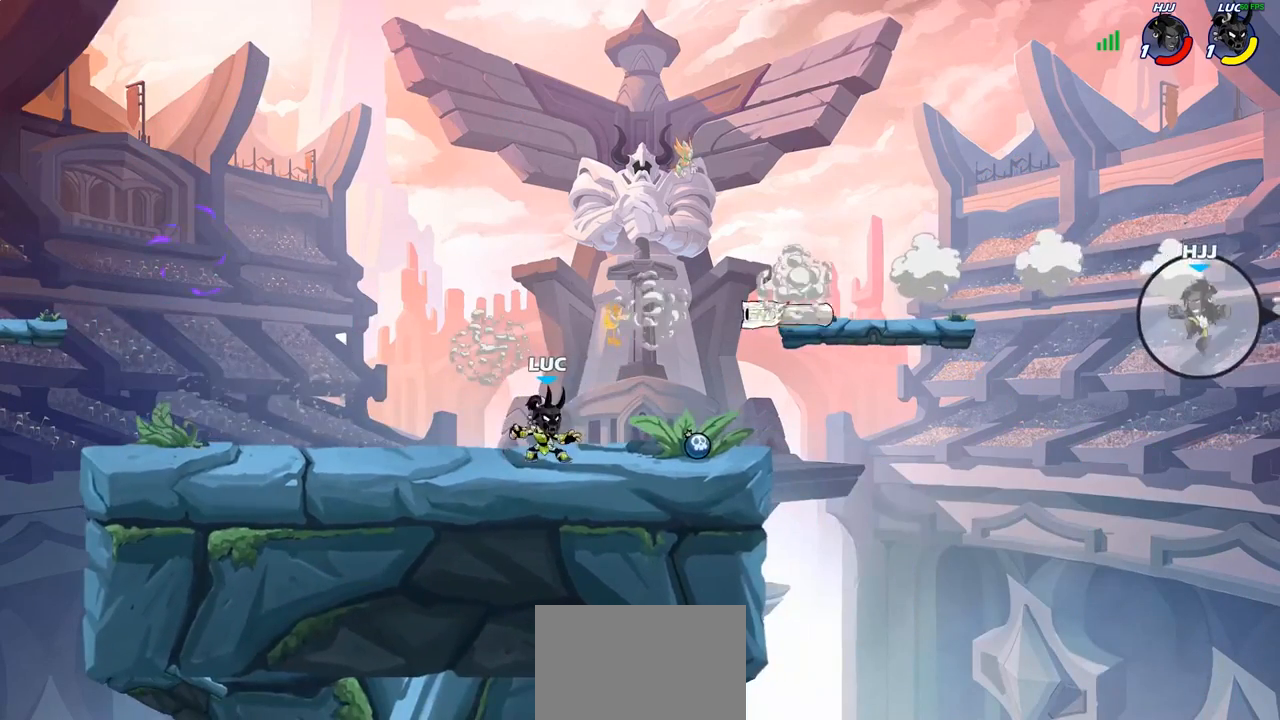
{"dt_ms": 500, "buttons": [], "left_stick": "right", "right_stick": "center", "events": [[33, "R2", "down"], [167, "R2", "up"], [267, "left_stick", "center"], [333, "R1", "down"], [367, "CROSS", "down"], [417, "left_stick", "right"], [450, "R1", "up"], [500, "CROSS", "up"]]}
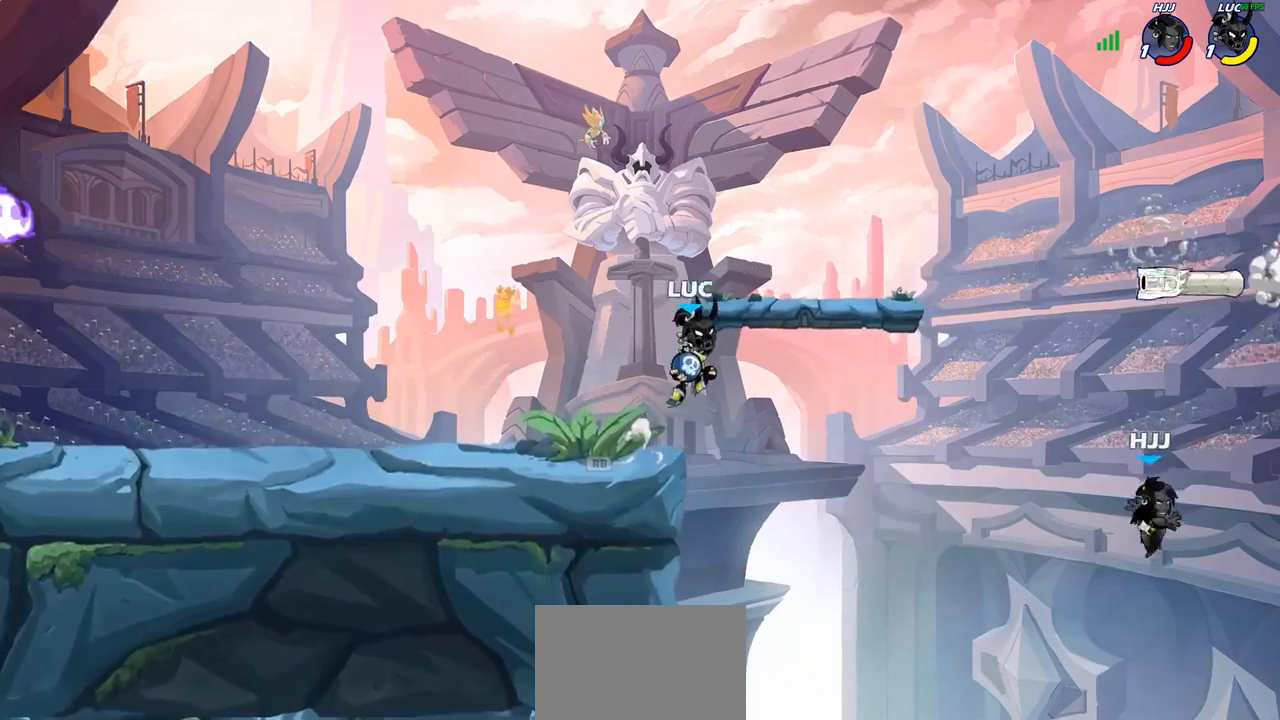
{"dt_ms": 500, "buttons": [], "left_stick": "center", "right_stick": "center", "events": [[67, "left_stick", "down-right"], [167, "R1", "down"], [233, "R1", "up"], [267, "left_stick", "center"]]}
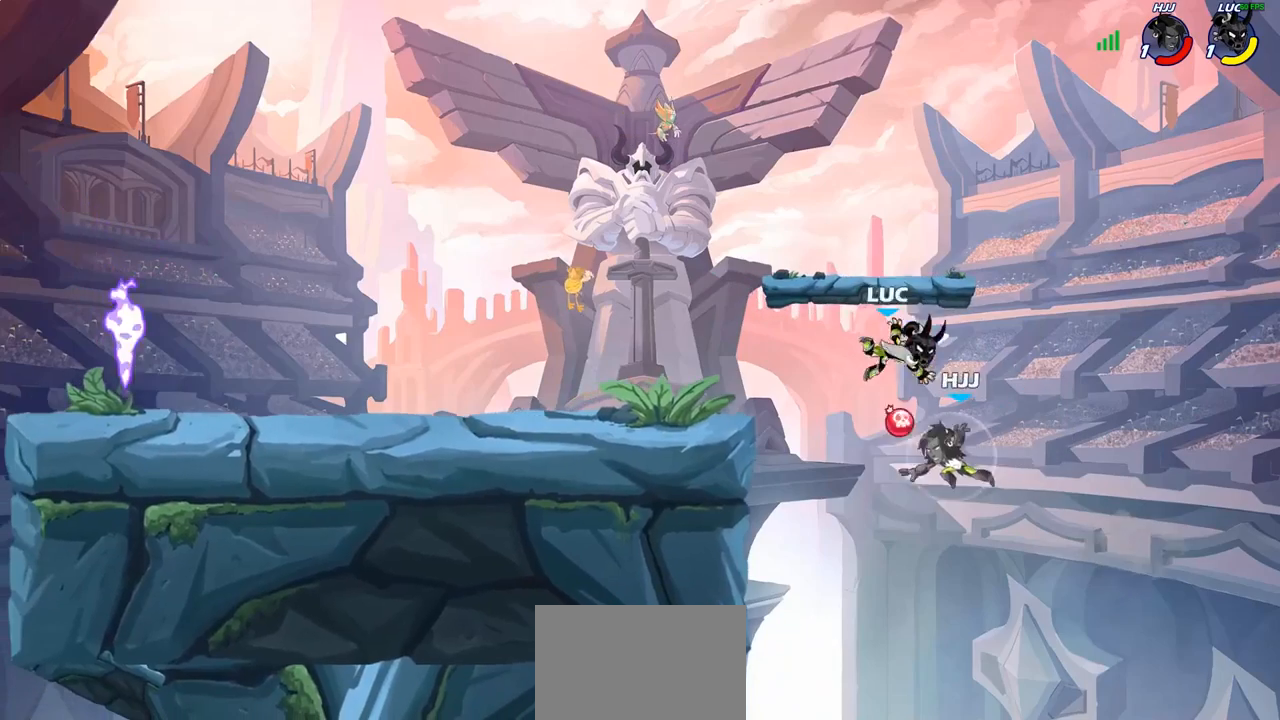
{"dt_ms": 500, "buttons": ["CIRCLE"], "left_stick": "left", "right_stick": "center", "events": [[17, "left_stick", "left"], [233, "CROSS", "down"], [383, "CROSS", "up"], [450, "CIRCLE", "down"]]}
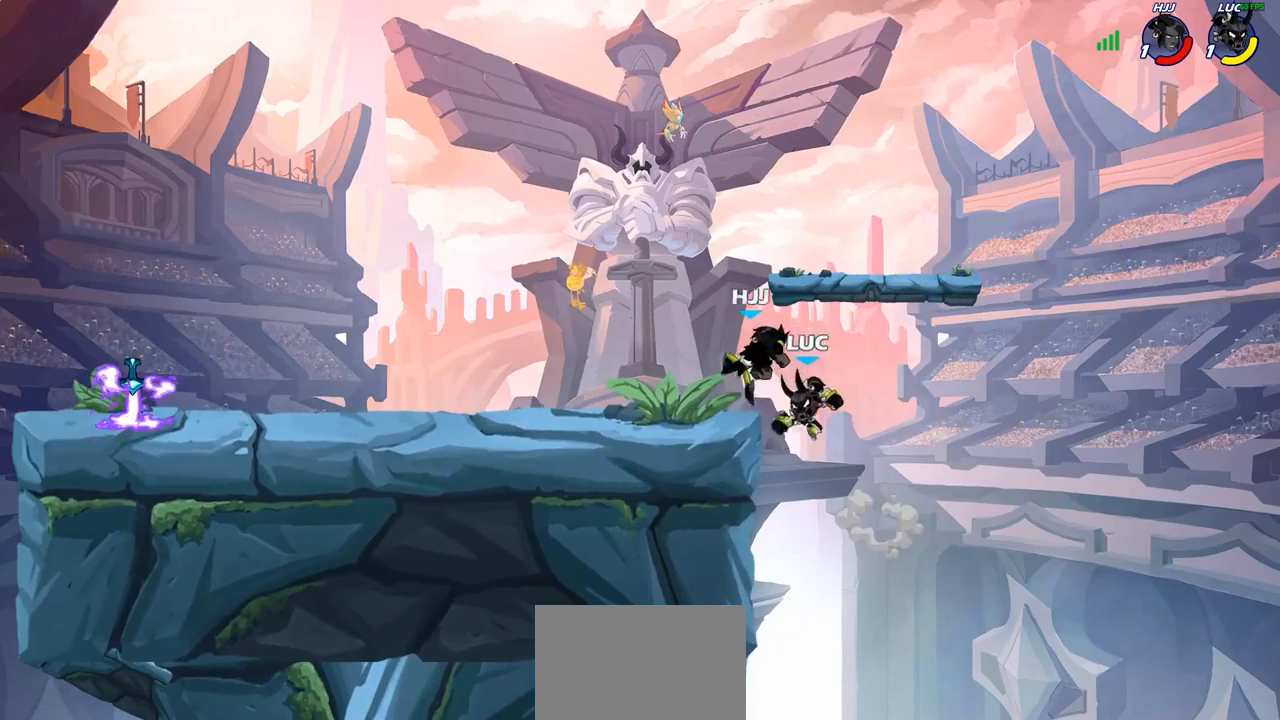
{"dt_ms": 500, "buttons": [], "left_stick": "left", "right_stick": "center", "events": [[83, "CIRCLE", "up"]]}
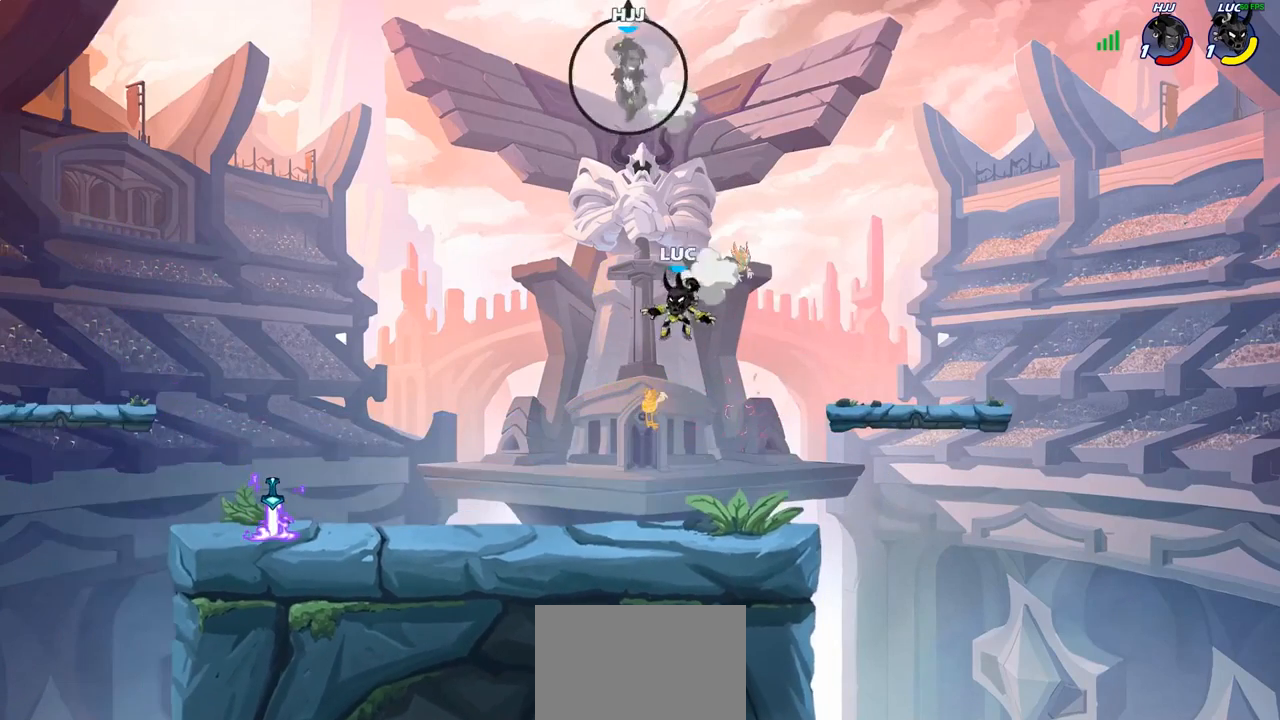
{"dt_ms": 500, "buttons": [], "left_stick": "left", "right_stick": "center", "events": []}
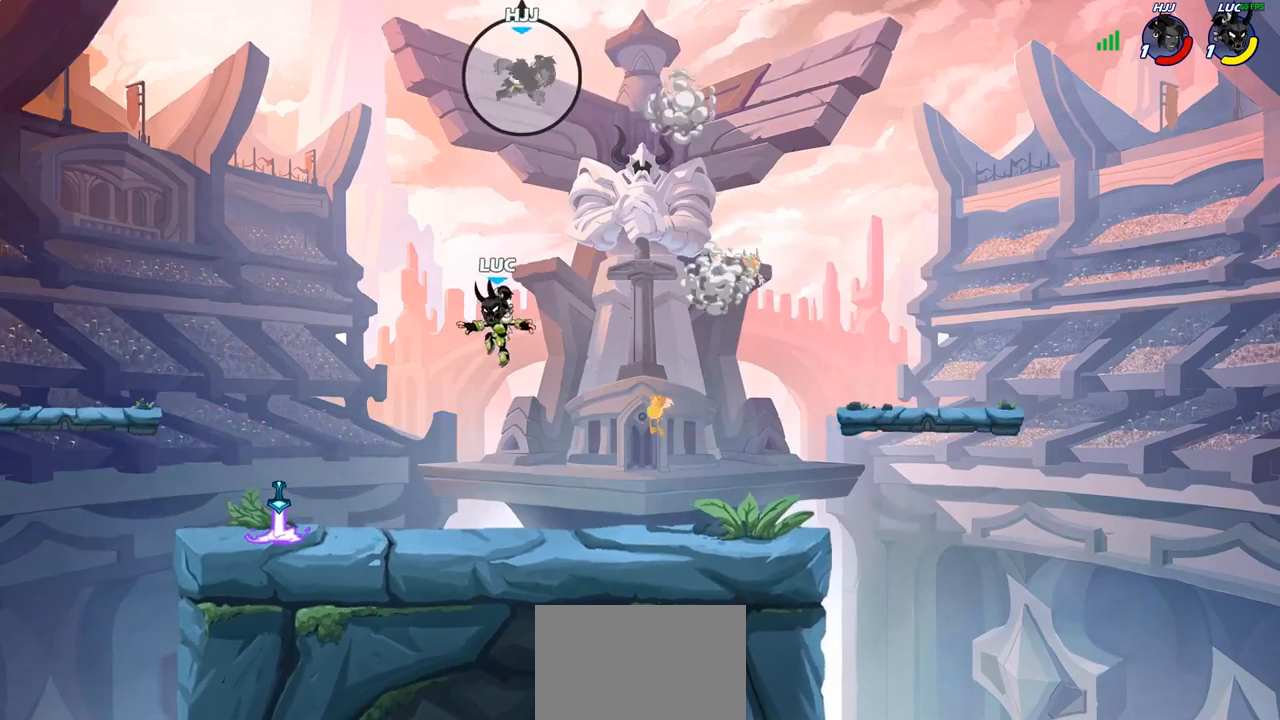
{"dt_ms": 500, "buttons": ["R1"], "left_stick": "up-right", "right_stick": "center", "events": [[500, "R1", "down"], [500, "left_stick", "up-right"]]}
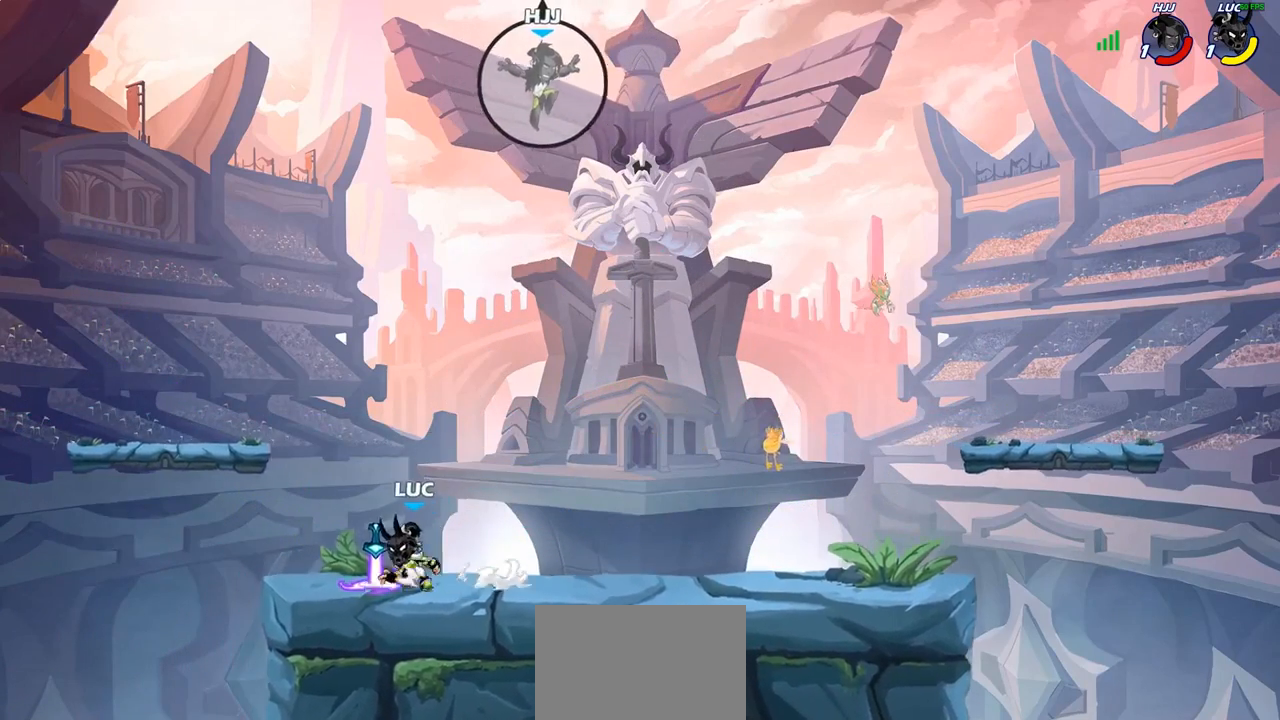
{"dt_ms": 500, "buttons": [], "left_stick": "right", "right_stick": "center", "events": [[33, "CROSS", "down"], [67, "left_stick", "right"], [117, "R1", "up"], [183, "CROSS", "up"]]}
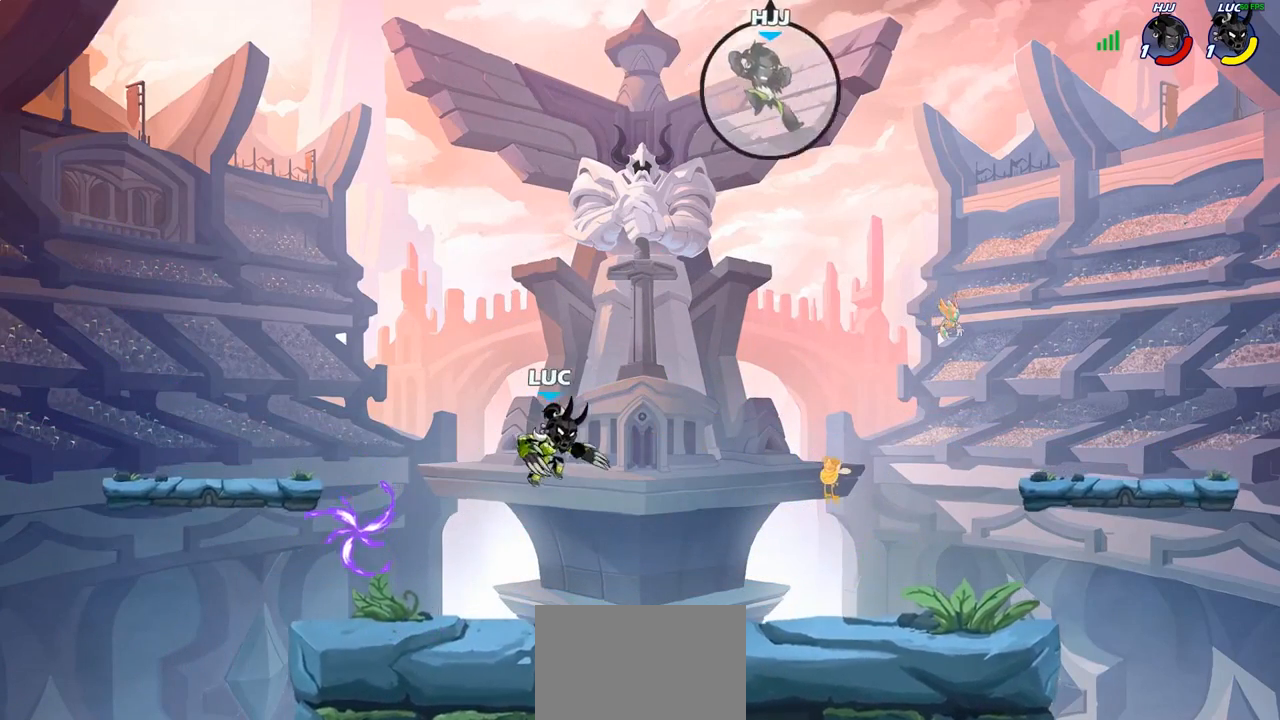
{"dt_ms": 500, "buttons": ["R2"], "left_stick": "center", "right_stick": "center", "events": [[350, "left_stick", "center"], [467, "R2", "down"]]}
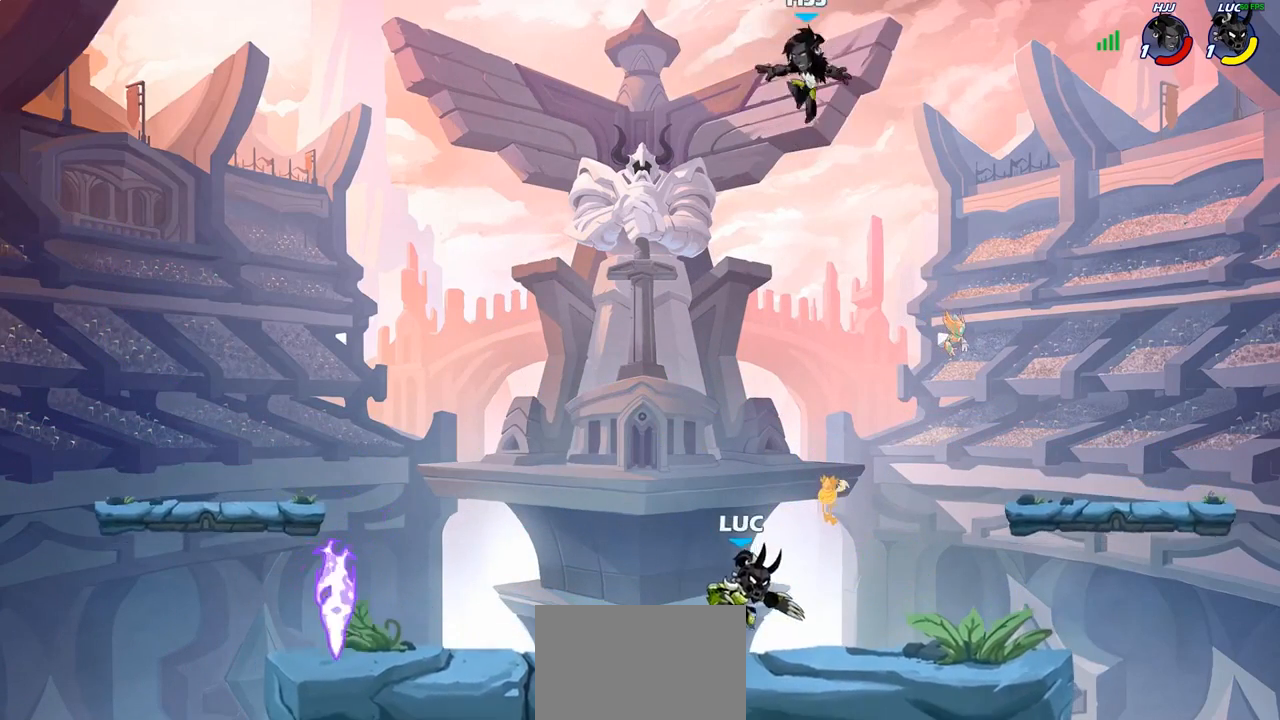
{"dt_ms": 500, "buttons": [], "left_stick": "center", "right_stick": "center", "events": [[50, "CIRCLE", "down"], [83, "R2", "up"], [133, "CIRCLE", "up"]]}
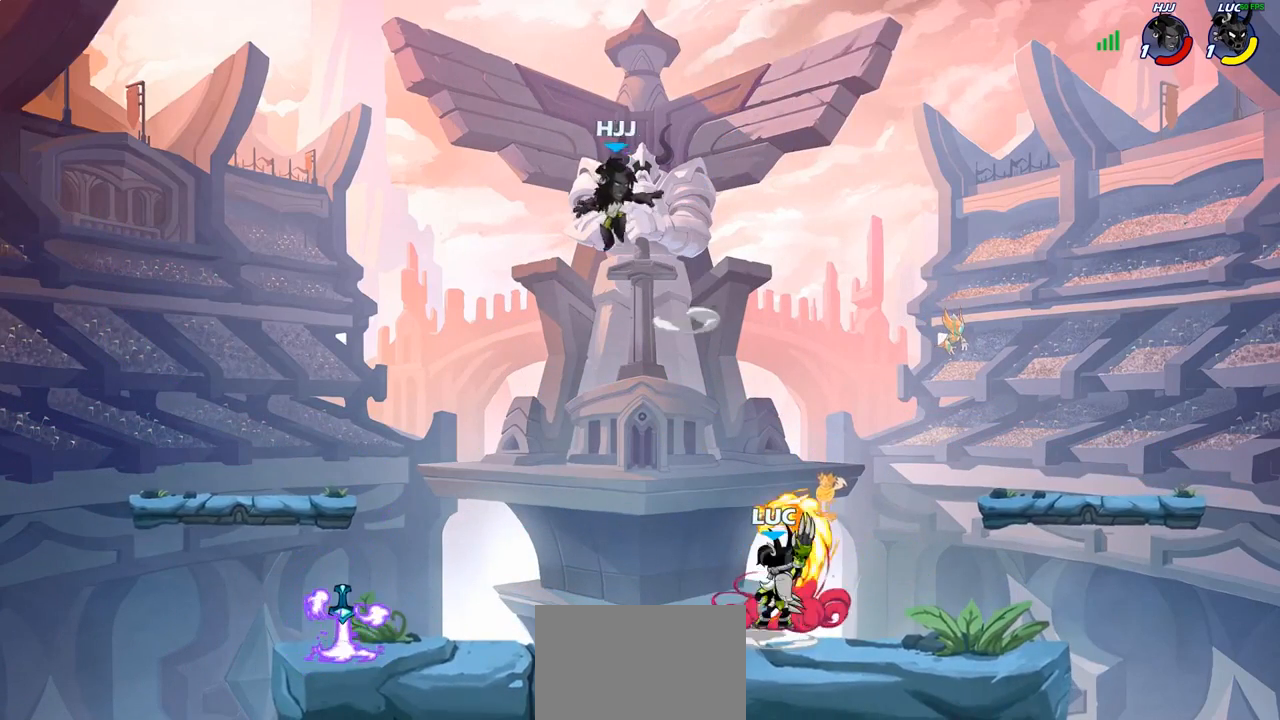
{"dt_ms": 500, "buttons": [], "left_stick": "left", "right_stick": "center", "events": [[450, "left_stick", "left"]]}
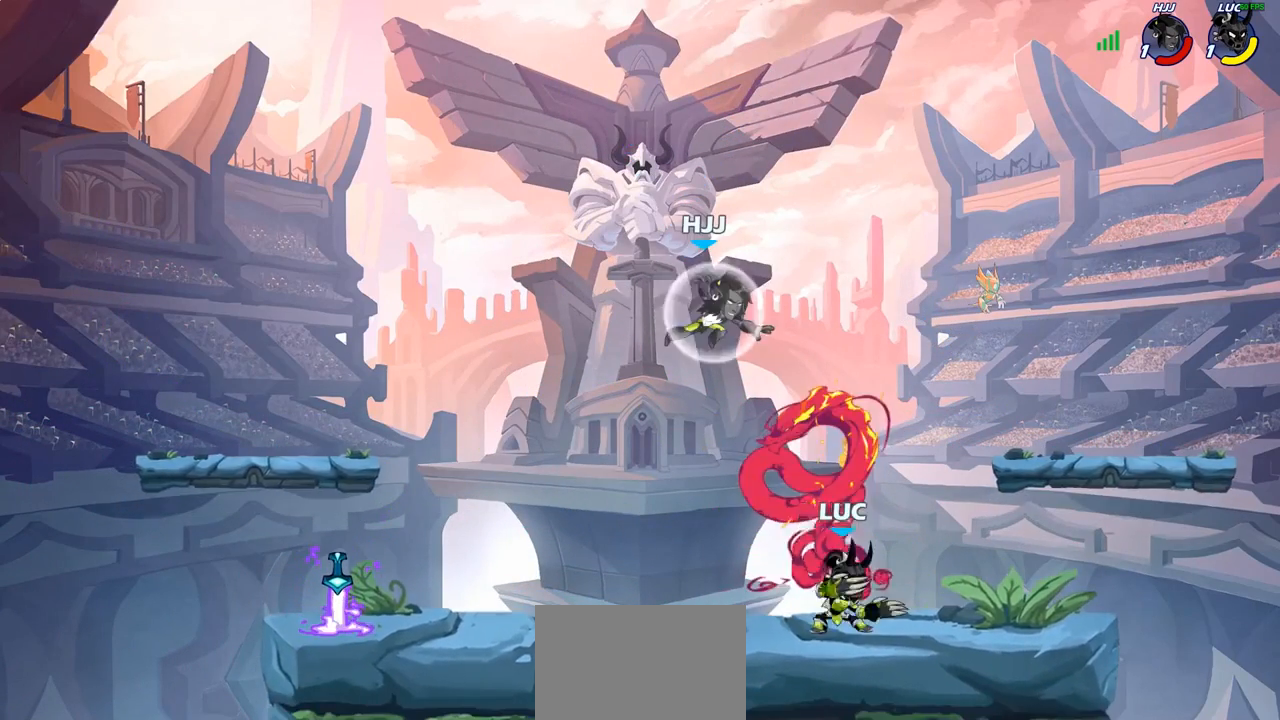
{"dt_ms": 500, "buttons": [], "left_stick": "left", "right_stick": "center", "events": []}
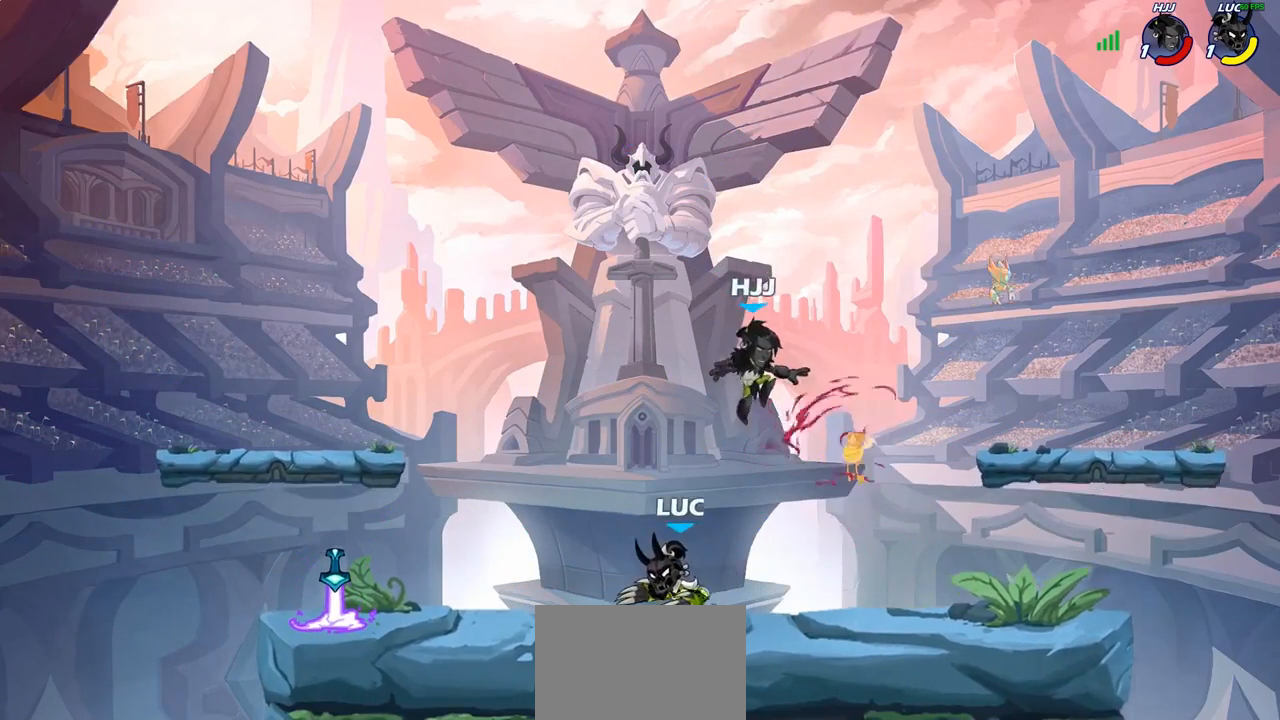
{"dt_ms": 500, "buttons": [], "left_stick": "center", "right_stick": "center", "events": [[67, "left_stick", "right"], [200, "SQUARE", "down"], [317, "SQUARE", "up"], [467, "left_stick", "center"]]}
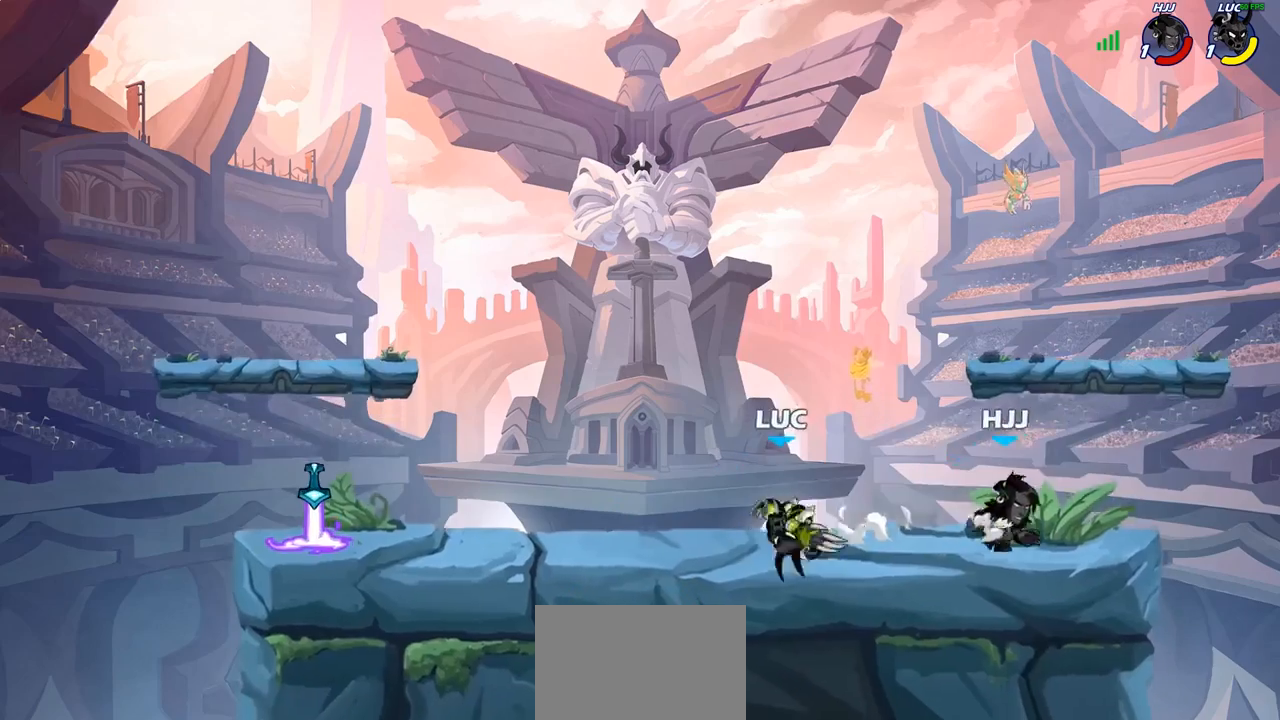
{"dt_ms": 500, "buttons": [], "left_stick": "up-left", "right_stick": "center", "events": [[183, "left_stick", "left"], [317, "left_stick", "up-left"], [350, "CROSS", "down"], [467, "CROSS", "up"]]}
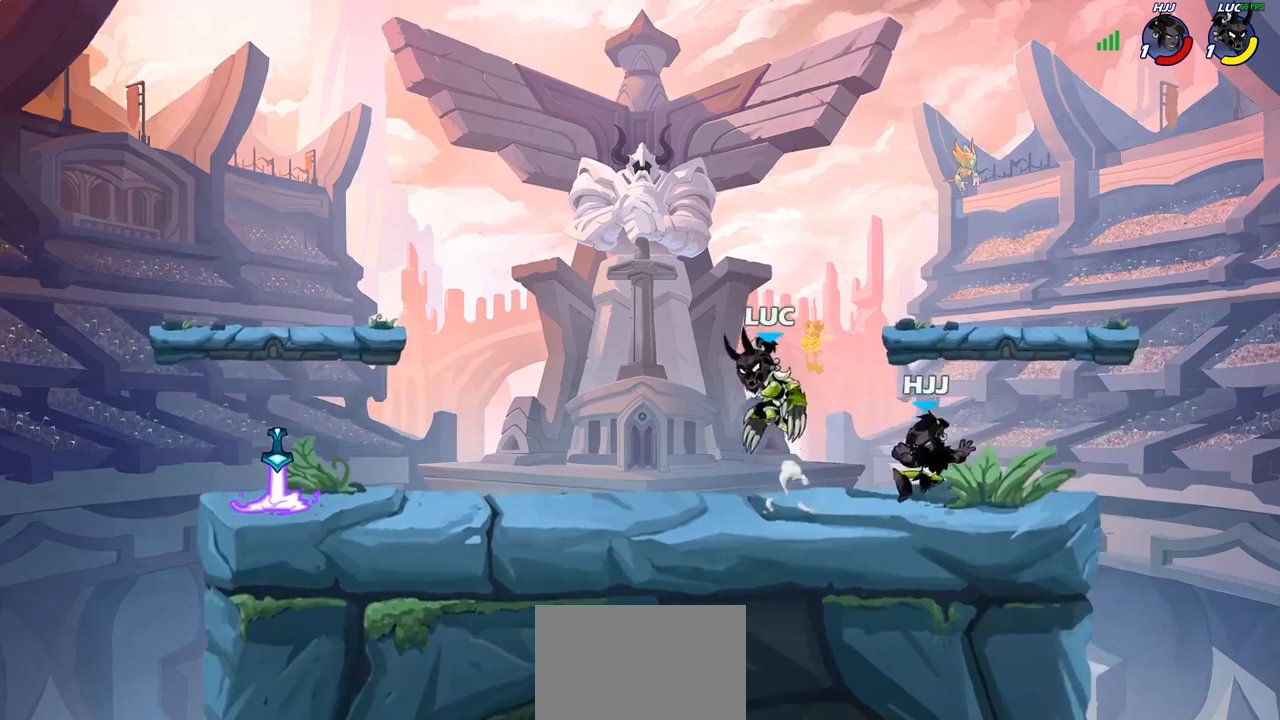
{"dt_ms": 500, "buttons": [], "left_stick": "left", "right_stick": "center", "events": [[133, "left_stick", "down-right"], [250, "left_stick", "down-left"], [367, "left_stick", "left"]]}
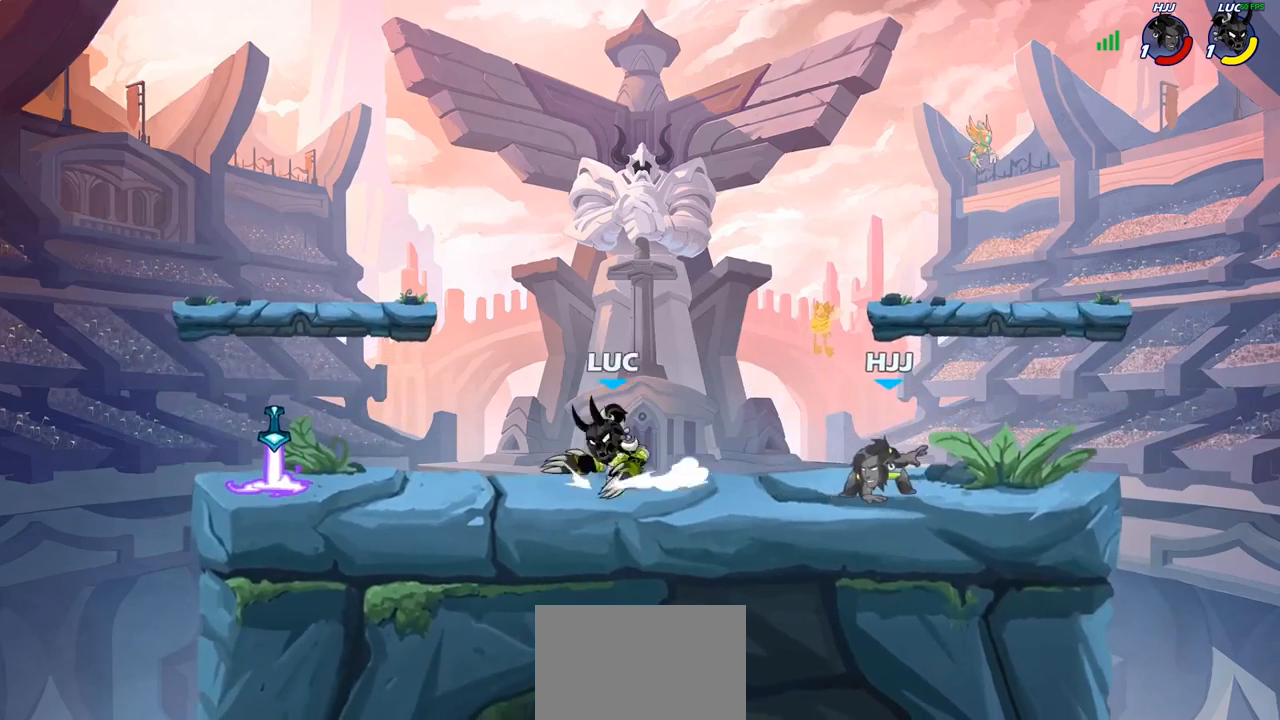
{"dt_ms": 500, "buttons": [], "left_stick": "center", "right_stick": "center", "events": [[50, "left_stick", "up"], [117, "left_stick", "right"], [167, "CIRCLE", "down"], [167, "left_stick", "down"], [267, "CIRCLE", "up"], [300, "left_stick", "center"]]}
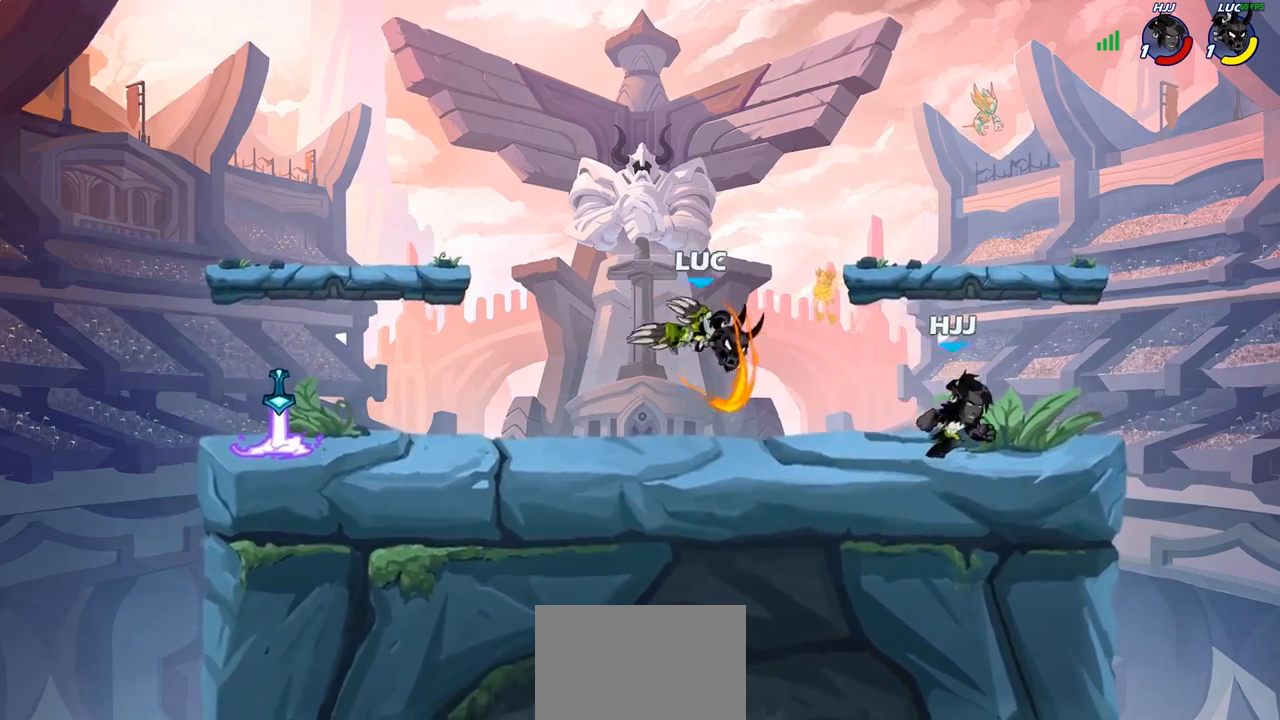
{"dt_ms": 500, "buttons": ["CROSS"], "left_stick": "up-left", "right_stick": "center", "events": [[300, "left_stick", "left"], [450, "left_stick", "up-left"], [467, "CROSS", "down"]]}
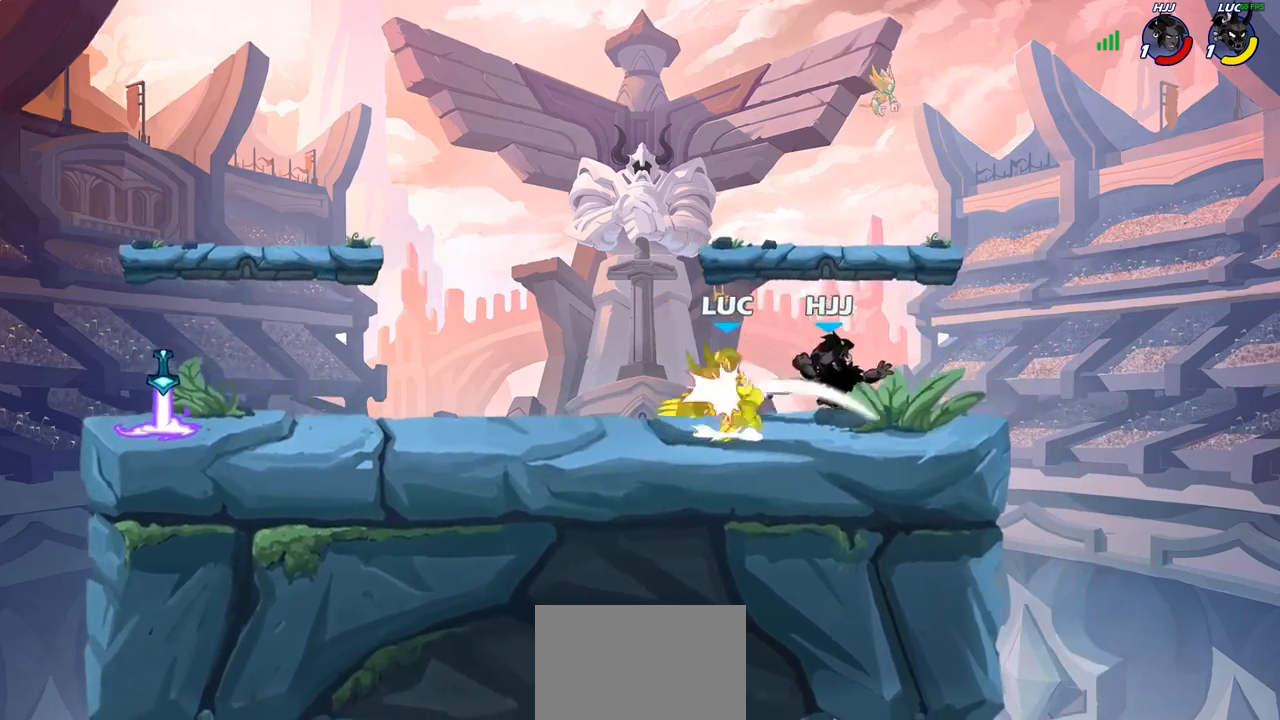
{"dt_ms": 500, "buttons": [], "left_stick": "left", "right_stick": "center", "events": [[67, "R2", "down"], [83, "CROSS", "up"], [133, "left_stick", "up"], [267, "R2", "up"], [333, "left_stick", "left"]]}
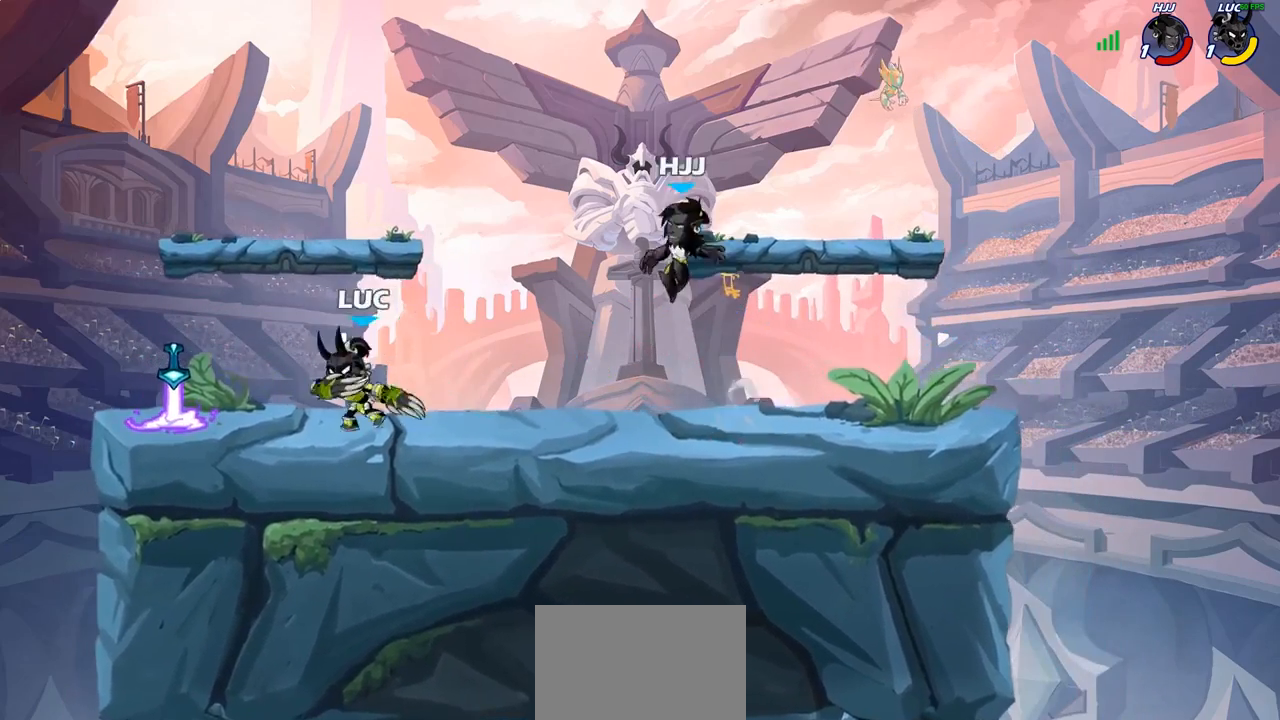
{"dt_ms": 500, "buttons": [], "left_stick": "down-left", "right_stick": "center", "events": [[67, "left_stick", "up-right"], [117, "left_stick", "right"], [167, "R2", "down"], [300, "R2", "up"], [333, "left_stick", "down-left"], [383, "SQUARE", "down"], [467, "SQUARE", "up"]]}
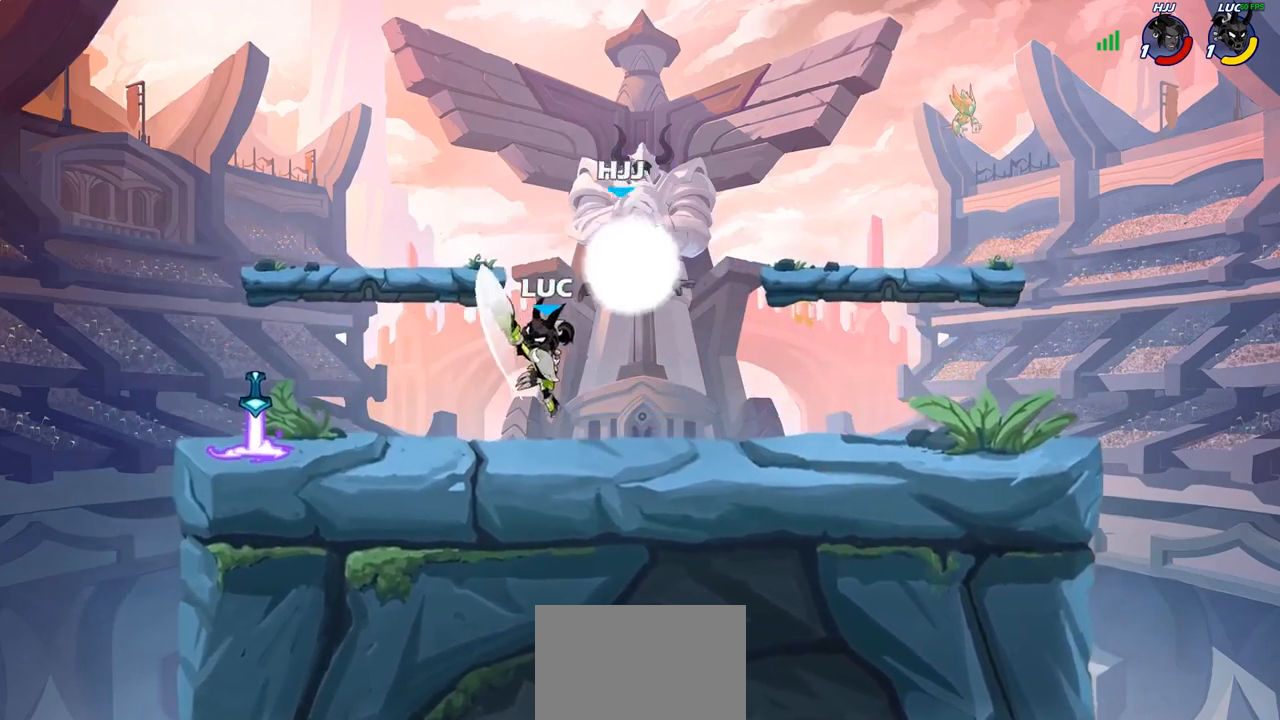
{"dt_ms": 500, "buttons": [], "left_stick": "down-left", "right_stick": "center", "events": [[83, "left_stick", "center"], [400, "left_stick", "down-right"], [467, "left_stick", "down-left"]]}
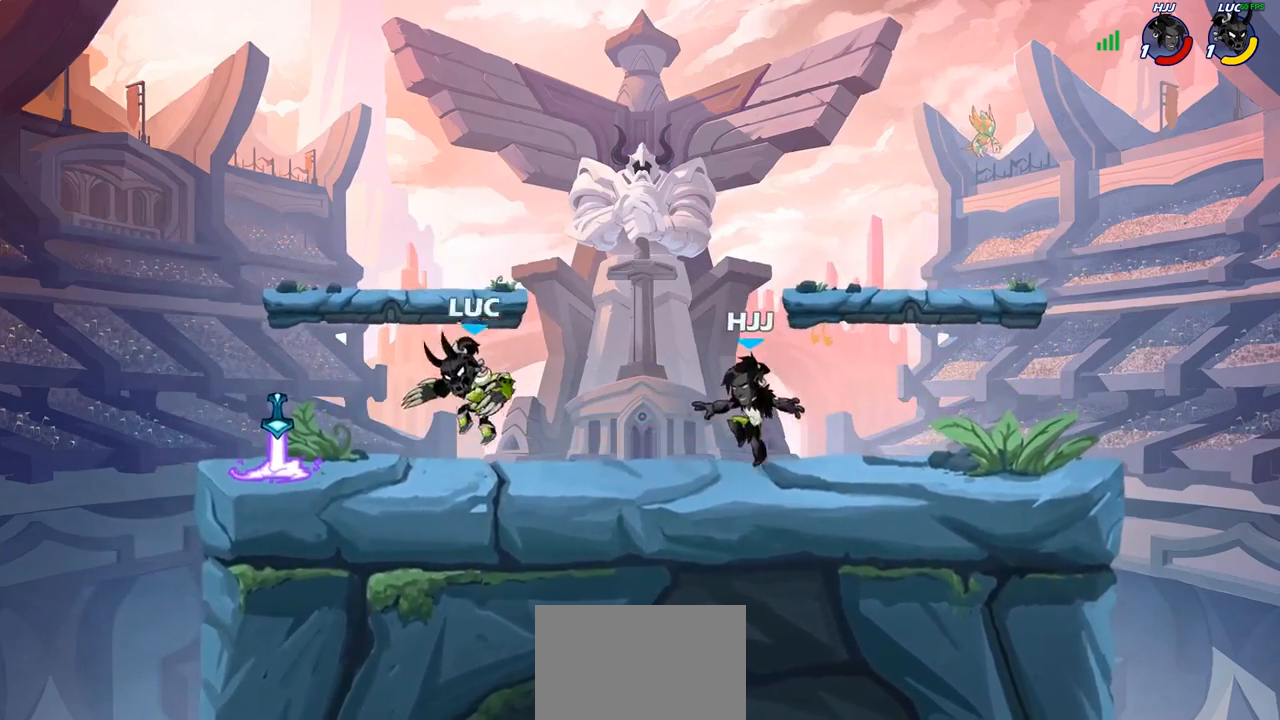
{"dt_ms": 1000, "buttons": ["CIRCLE"], "left_stick": "center", "right_stick": "center"}
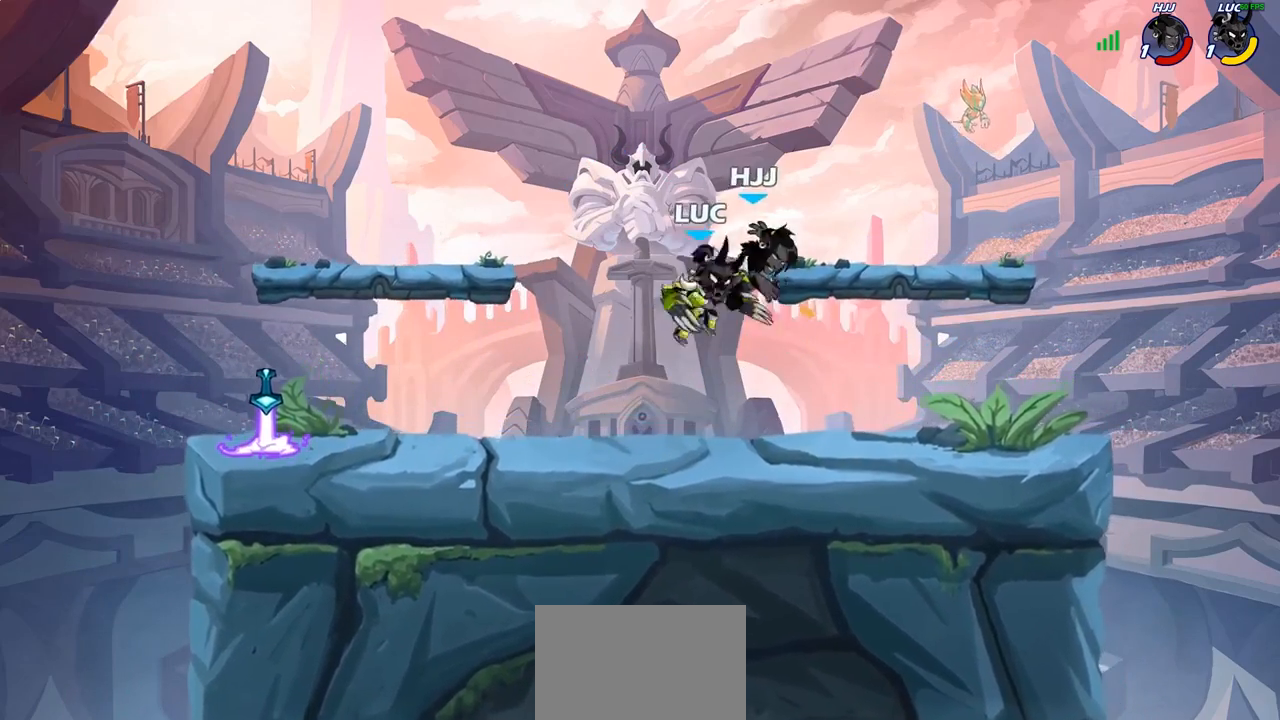
{"dt_ms": 500, "buttons": [], "left_stick": "center", "right_stick": "center", "events": [[50, "CIRCLE", "up"]]}